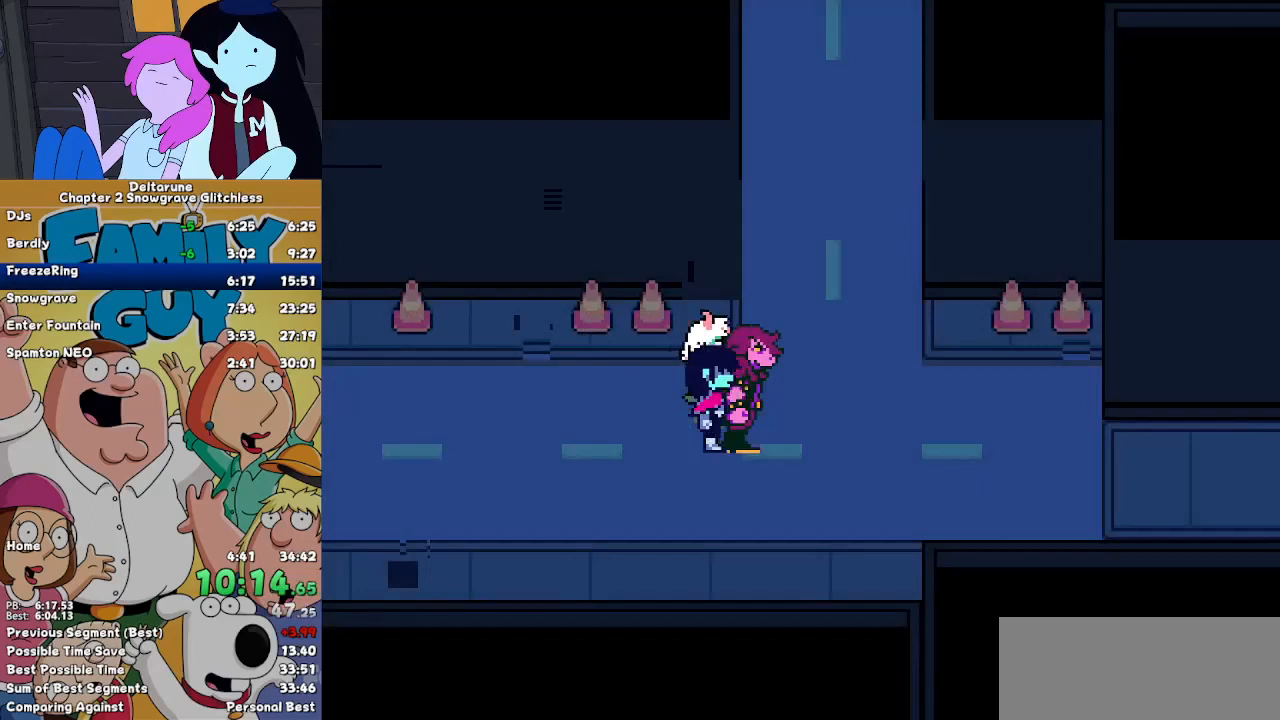
Gameplay with keyboard; each line is a JSON object with the keys held at the frame after it. "events" lists presses ("down") and releases ("up") of "c", "down", "left", "return", "right", "up", "x" and "z" between this image and that frame as [ms after this image, input, new state], when the widget could be followed in between. No other keys are recorded. Mouse input is not recorded. Not read: ctrl shift.
{"keys": ["right"], "events": []}
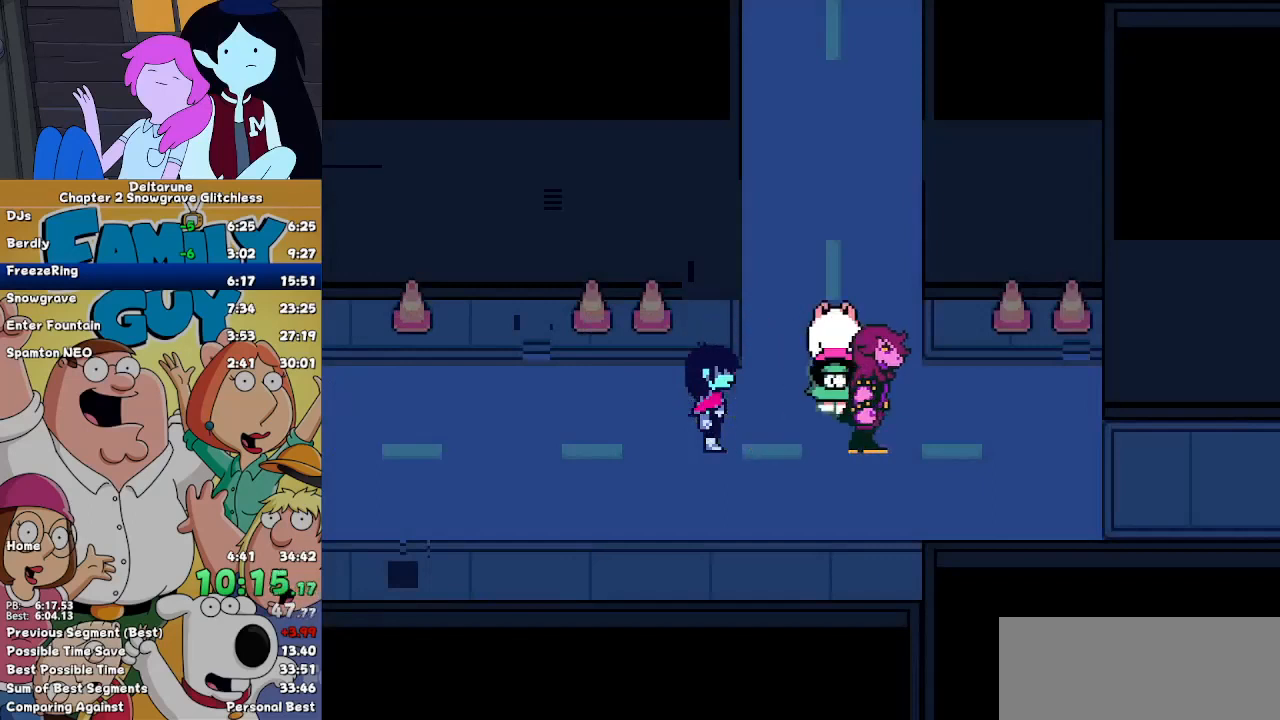
{"keys": ["right"], "events": []}
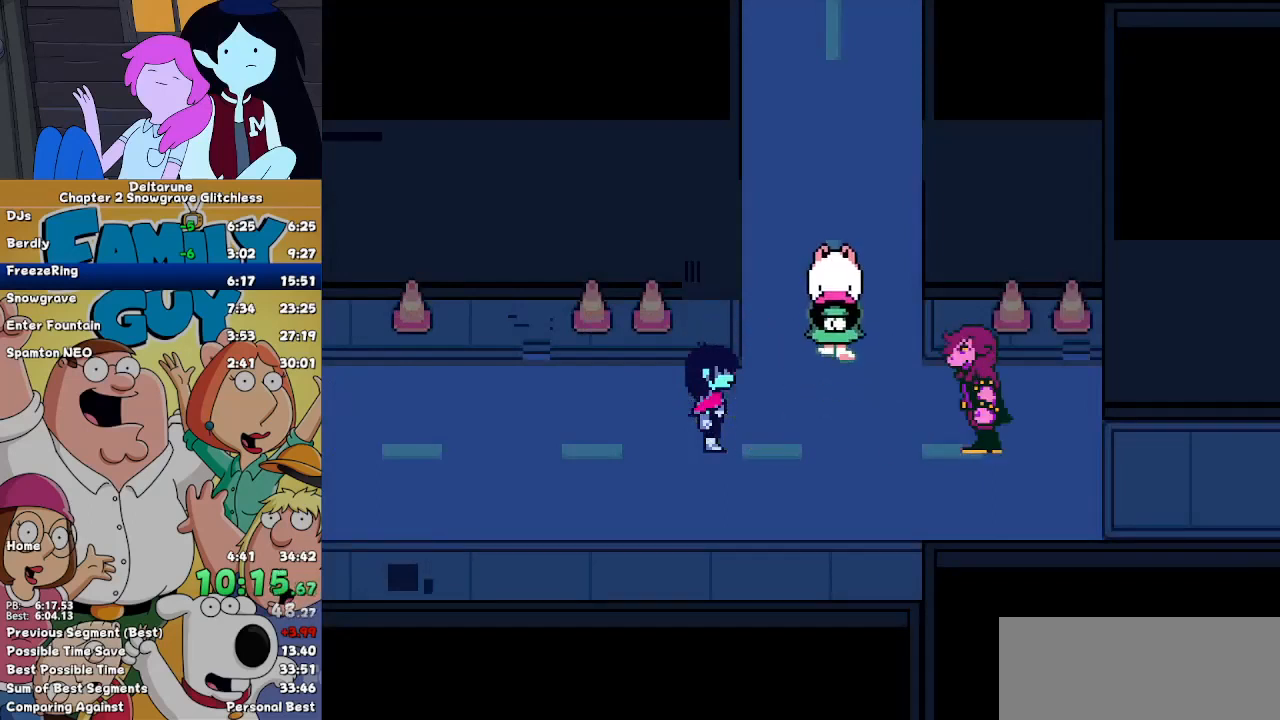
{"keys": ["right"], "events": []}
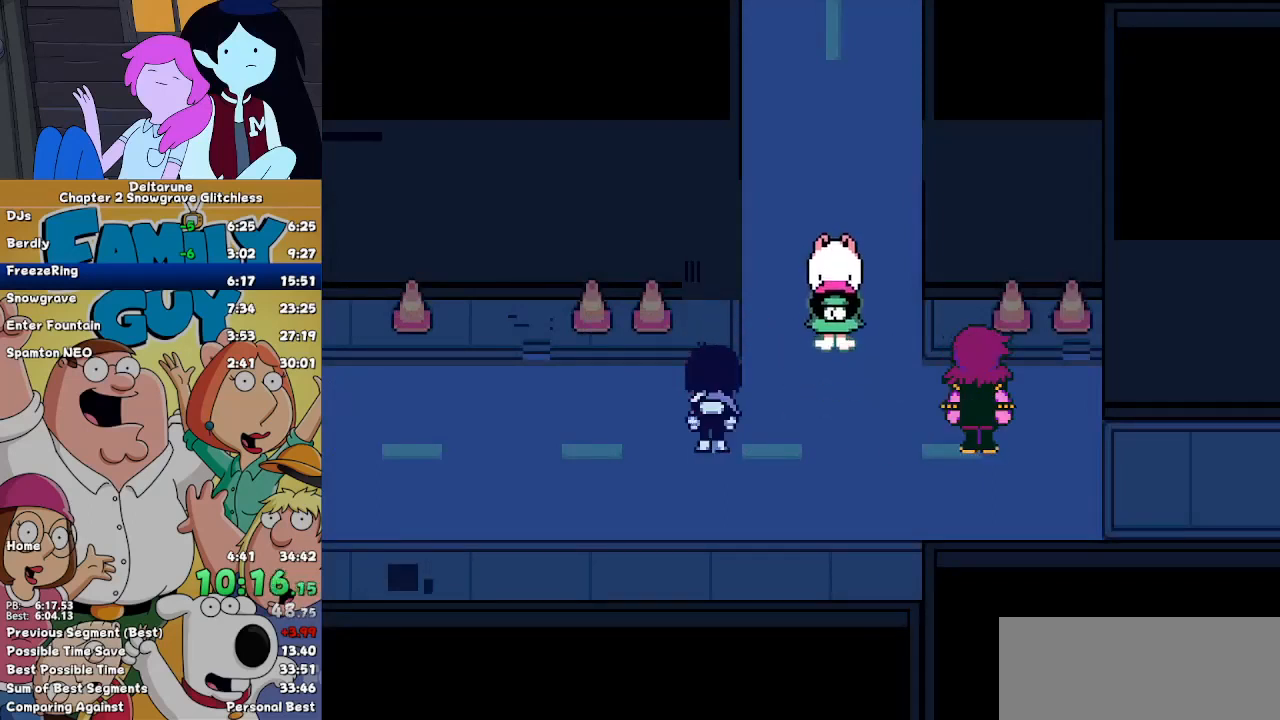
{"keys": ["return", "right", "z"], "events": [[167, "return", "down"], [267, "return", "up"], [300, "return", "down"], [367, "return", "up"], [367, "z", "down"], [467, "return", "down"], [467, "z", "up"], [500, "z", "down"]]}
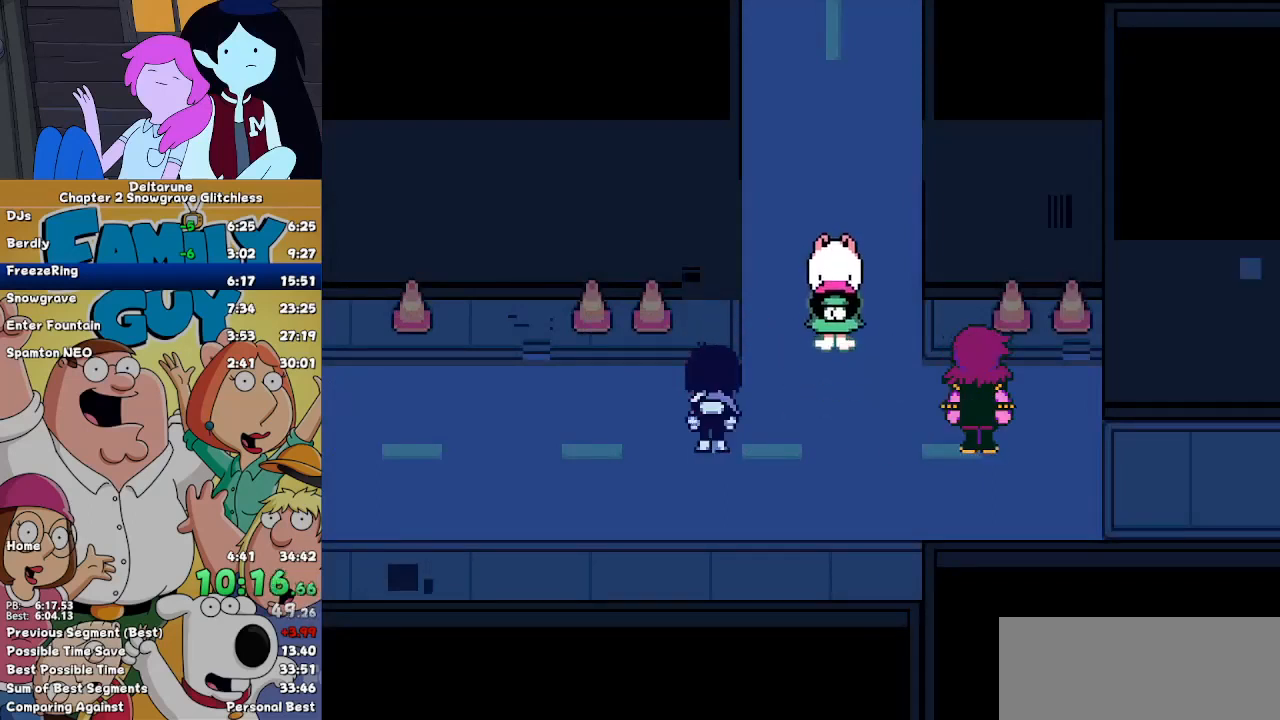
{"keys": ["right", "z"], "events": [[33, "return", "up"], [33, "z", "up"], [100, "return", "down"], [200, "return", "up"], [200, "z", "down"], [233, "return", "down"], [233, "z", "up"], [333, "return", "up"], [333, "z", "down"], [367, "return", "down"], [367, "z", "up"], [467, "return", "up"], [467, "z", "down"]]}
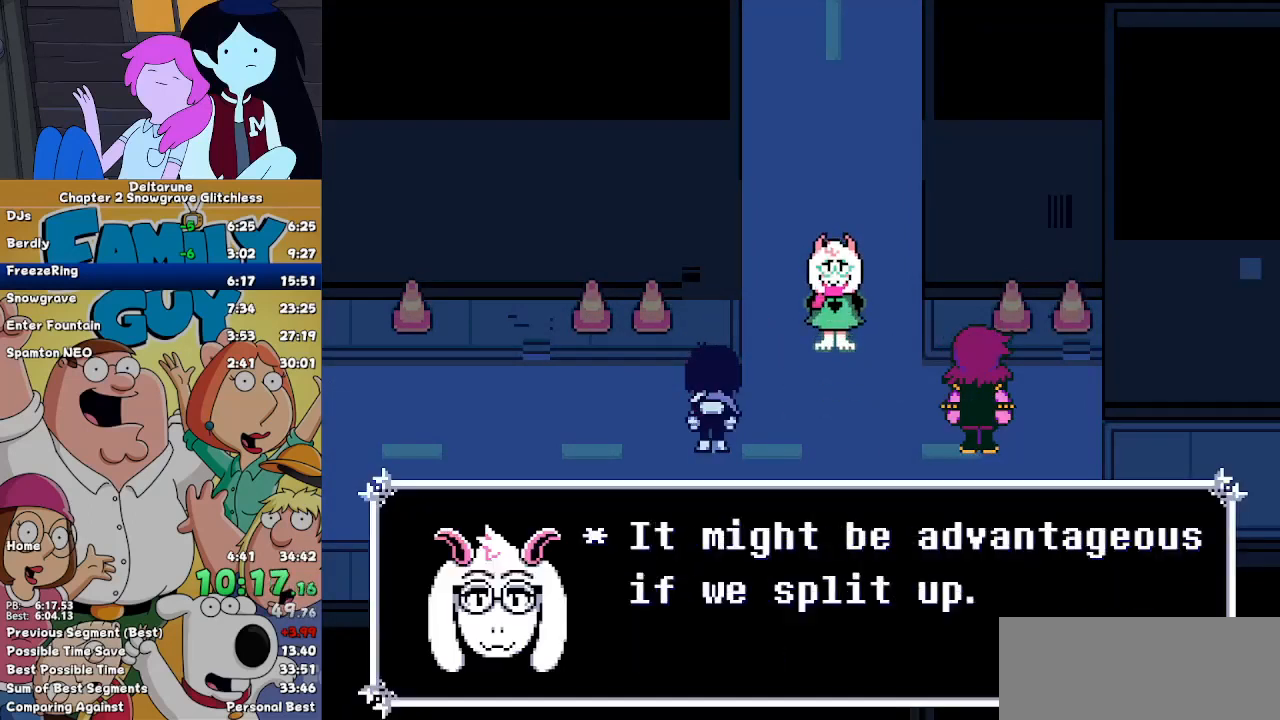
{"keys": ["return", "right"], "events": [[67, "return", "down"], [67, "z", "up"], [100, "return", "up"], [167, "z", "down"], [200, "return", "down"], [200, "z", "up"], [267, "return", "up"], [267, "z", "down"], [333, "return", "down"], [333, "z", "up"], [400, "return", "up"], [433, "z", "down"], [500, "return", "down"], [500, "z", "up"]]}
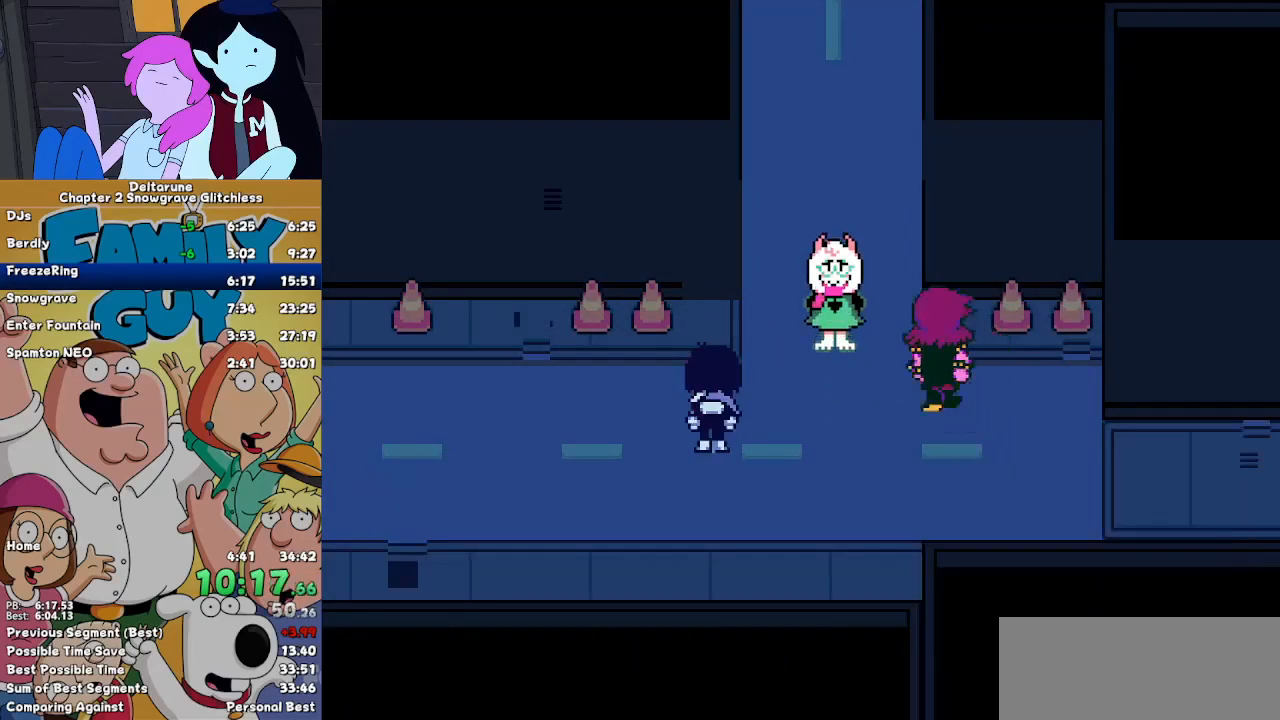
{"keys": ["right"], "events": [[67, "return", "up"], [67, "z", "down"], [133, "z", "up"]]}
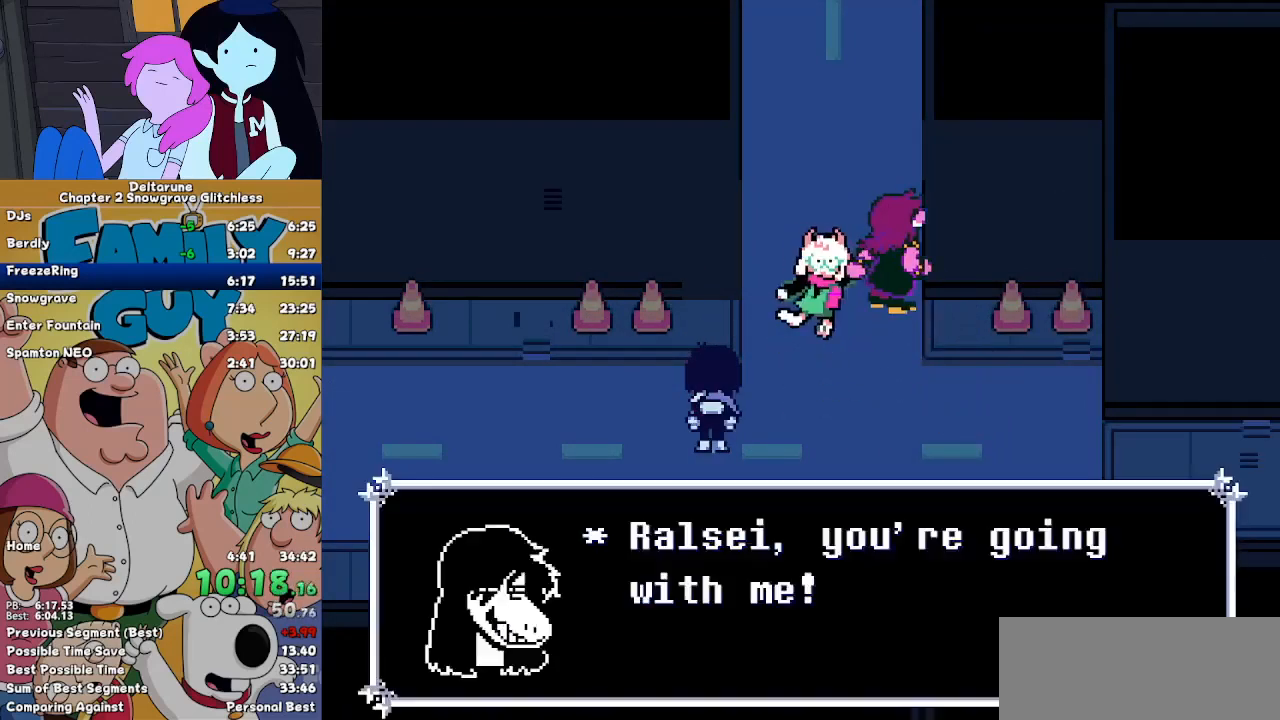
{"keys": ["right"], "events": []}
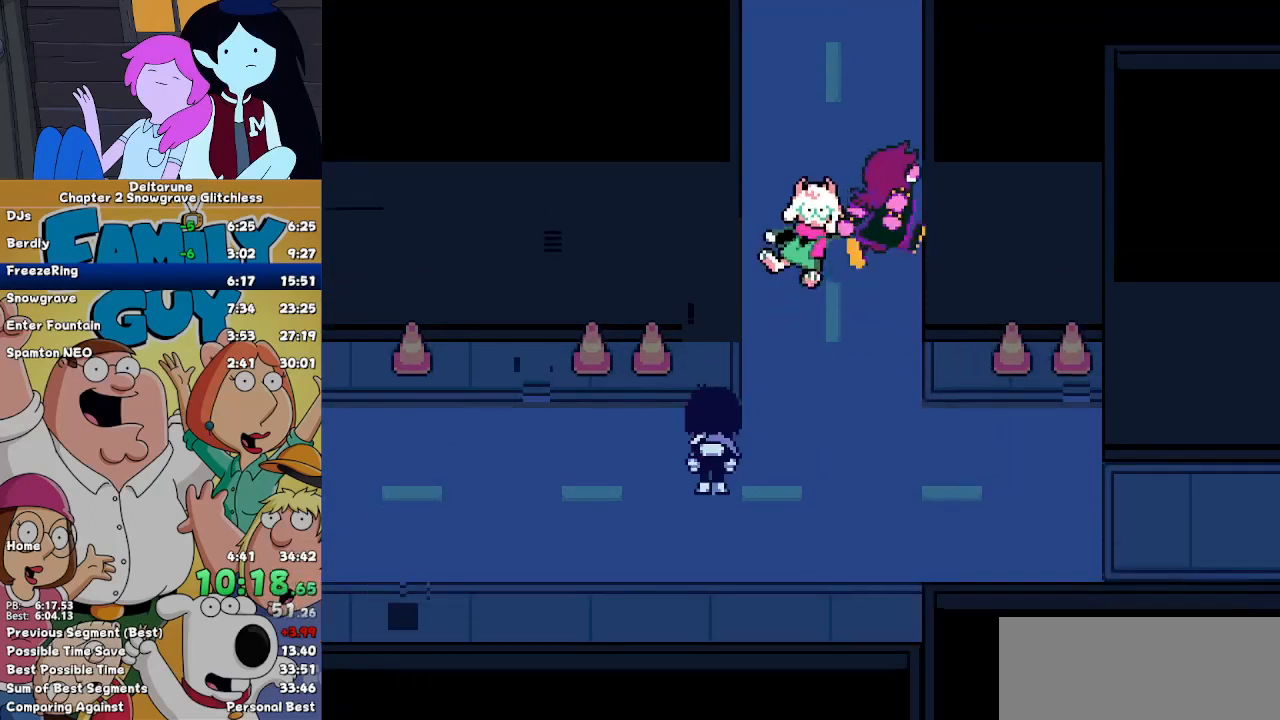
{"keys": ["right"], "events": []}
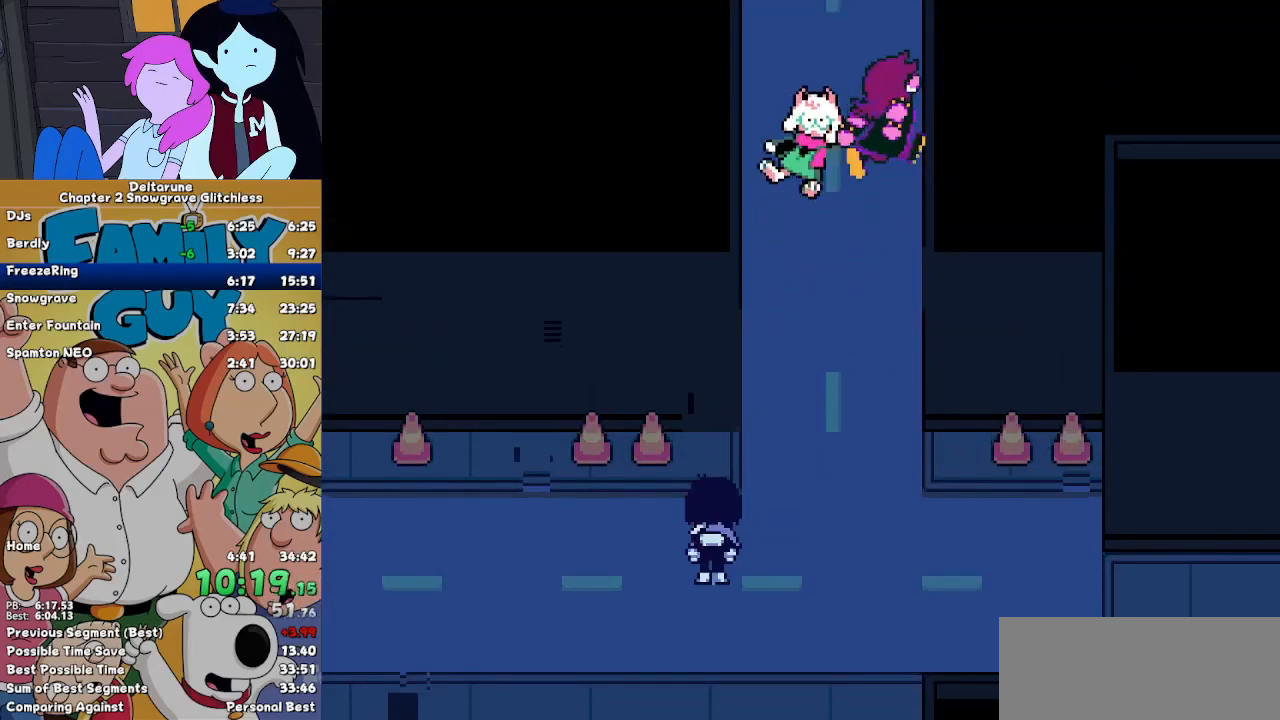
{"keys": ["right"], "events": []}
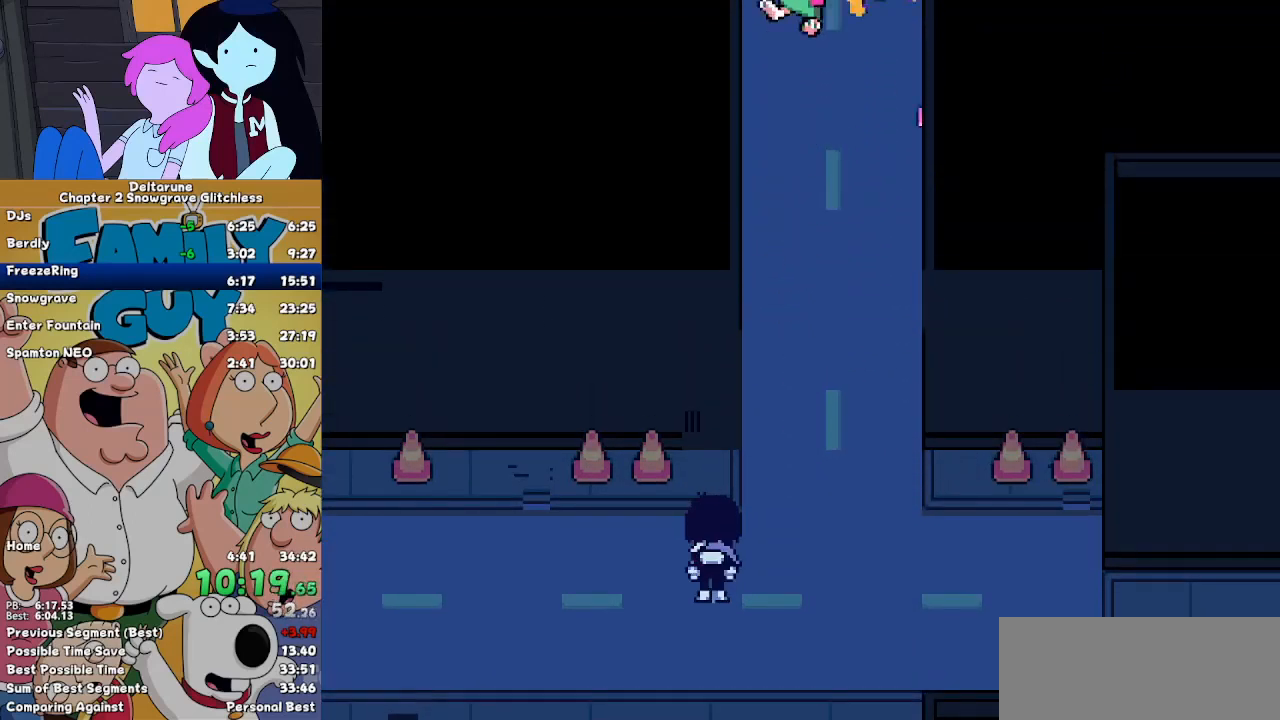
{"keys": ["right"], "events": []}
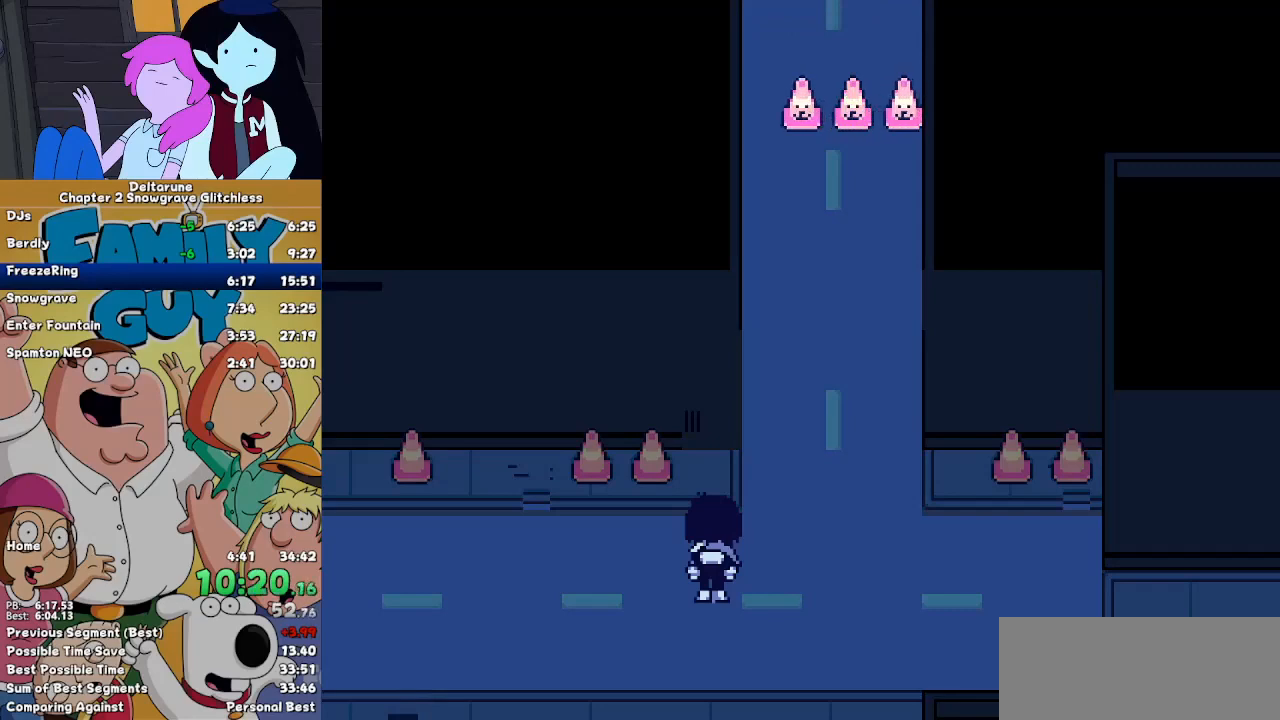
{"keys": ["right"], "events": []}
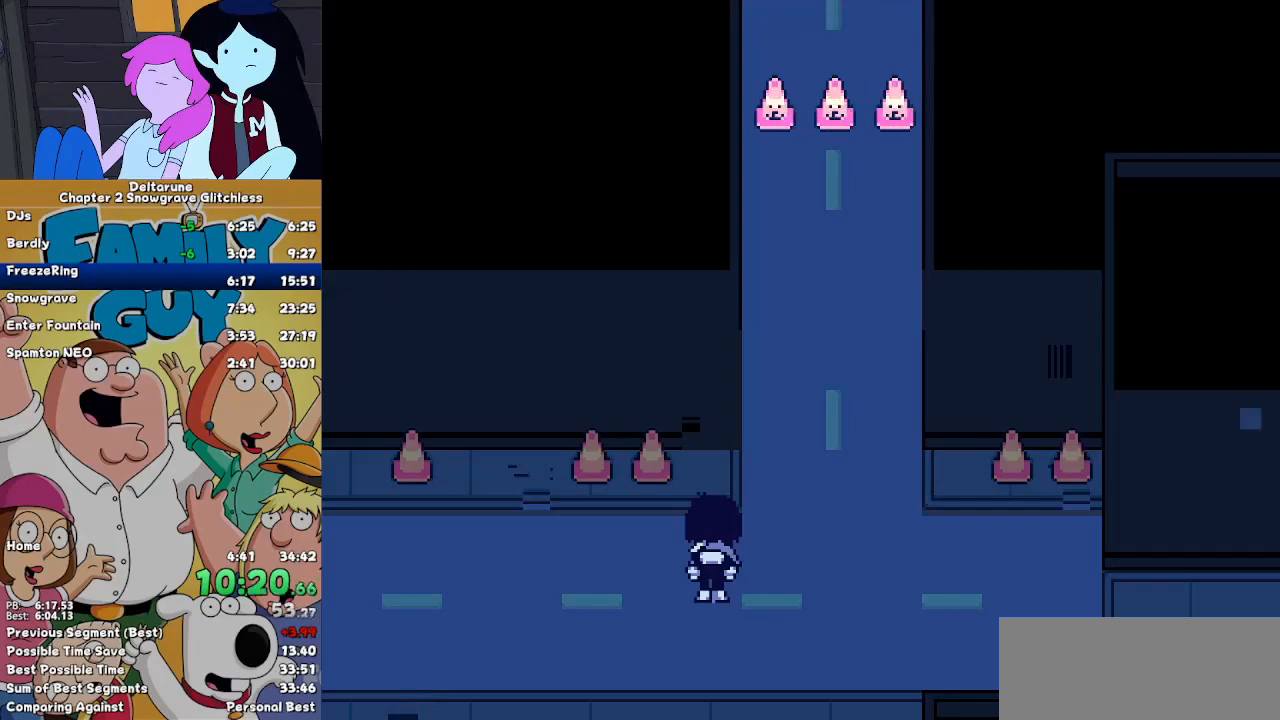
{"keys": ["right"], "events": []}
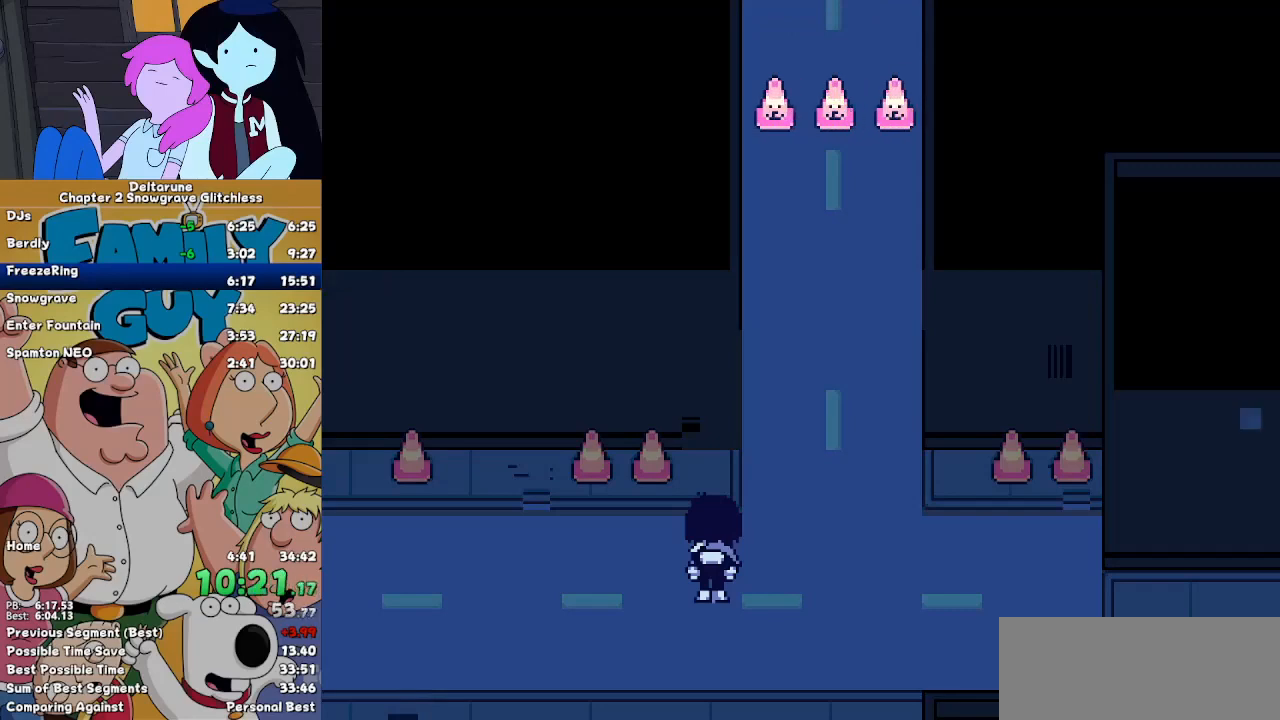
{"keys": ["right"], "events": []}
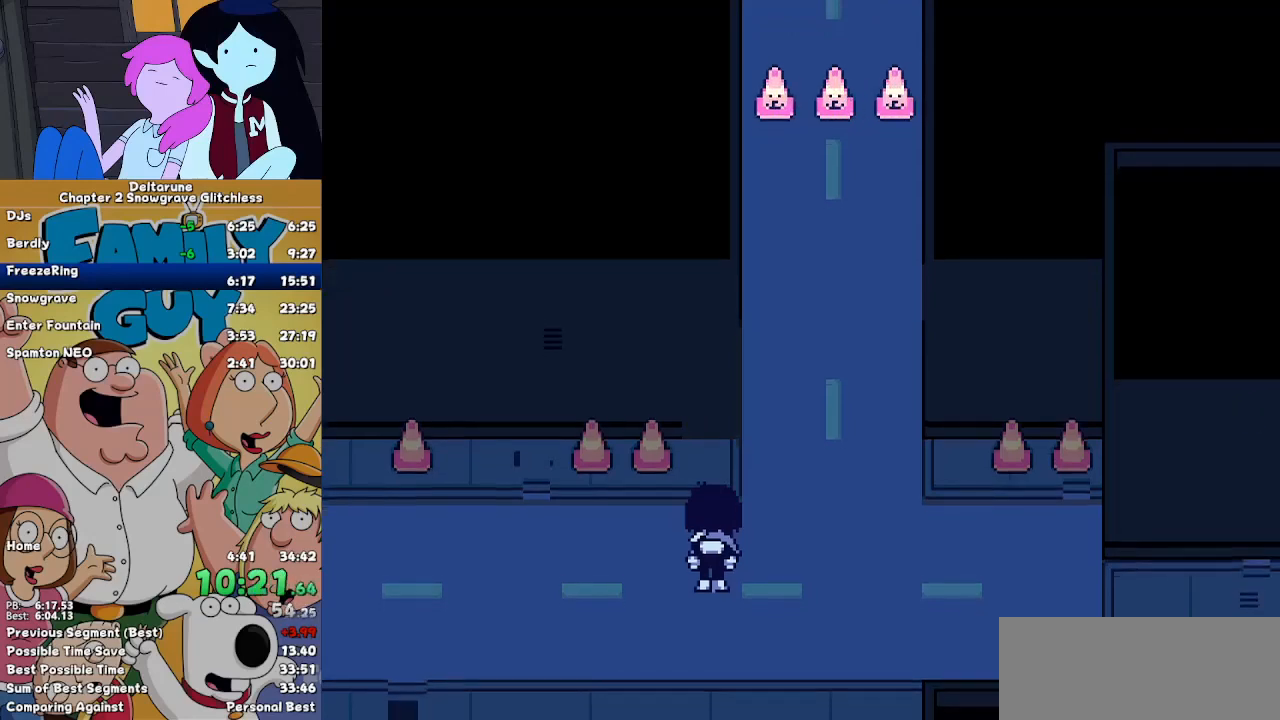
{"keys": ["right"], "events": []}
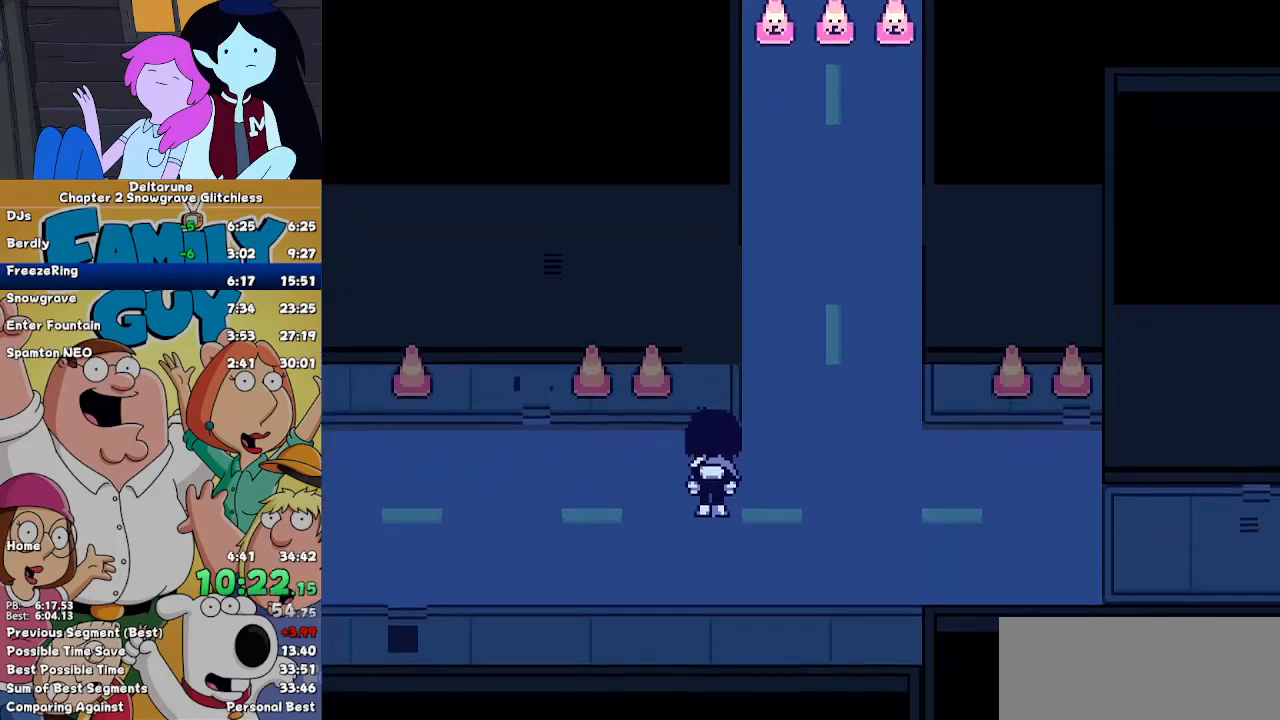
{"keys": ["right"], "events": []}
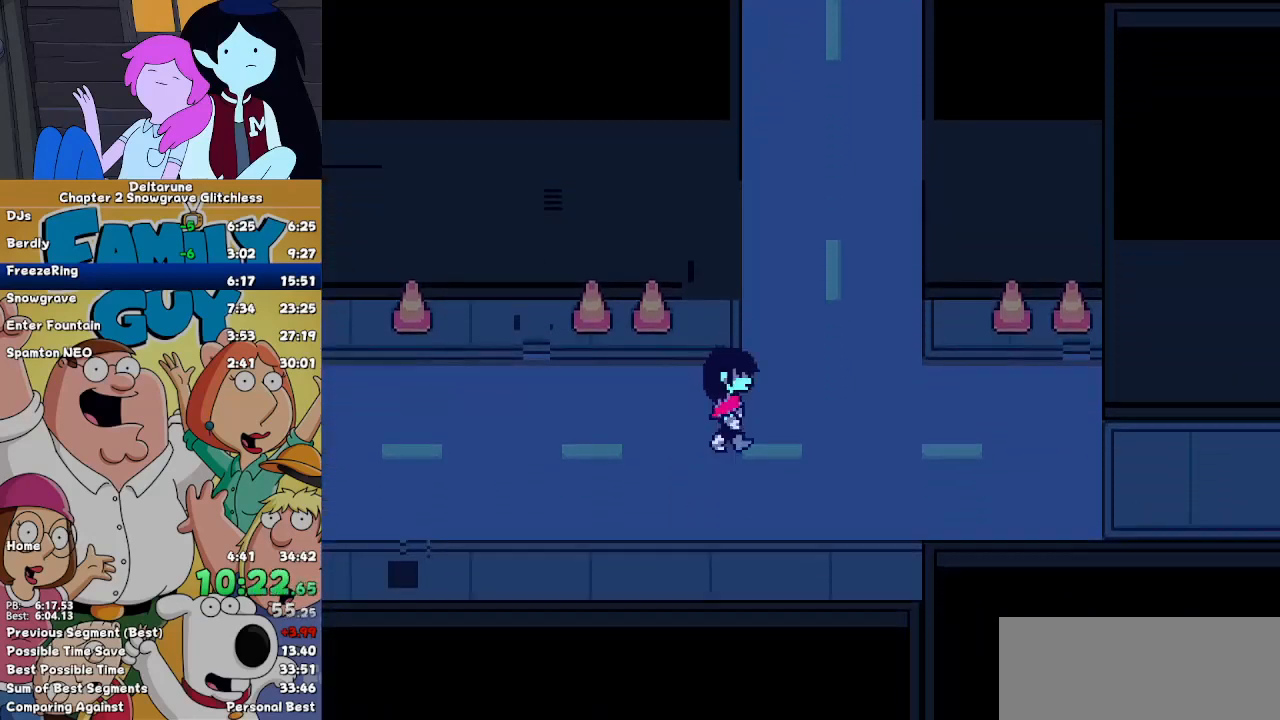
{"keys": ["right"], "events": [[333, "down", "down"], [467, "down", "up"]]}
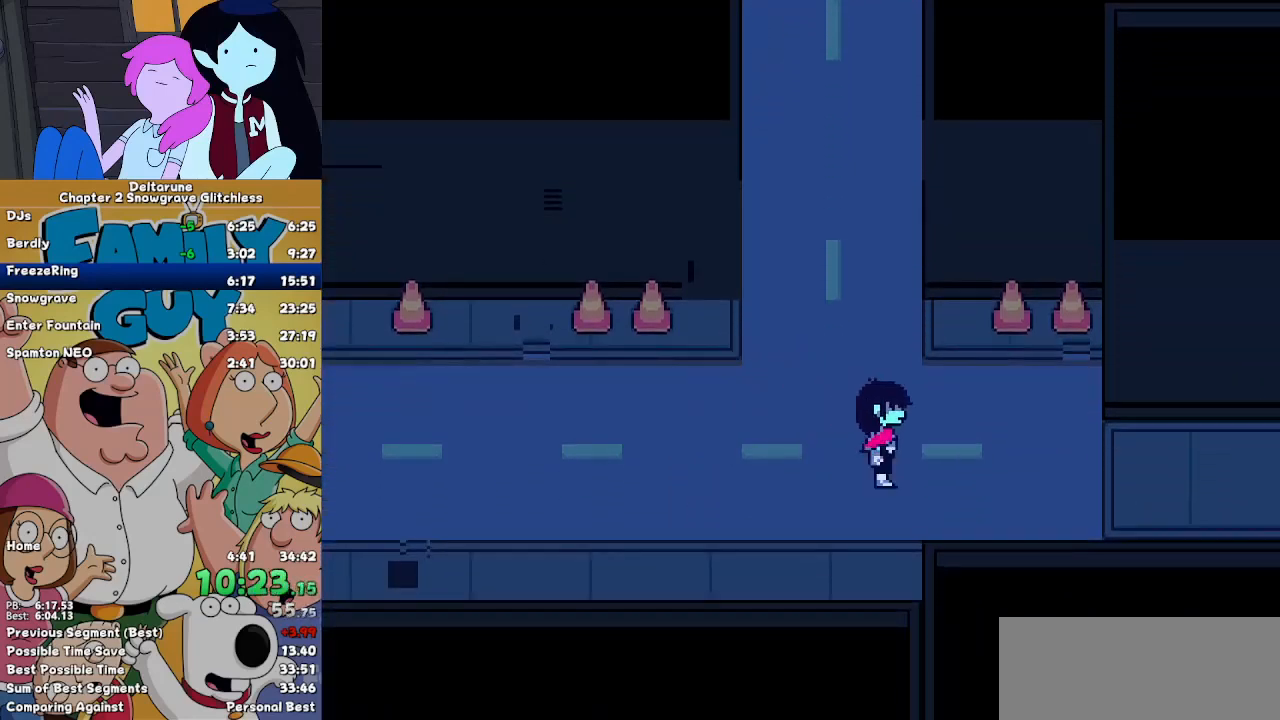
{"keys": ["right"], "events": []}
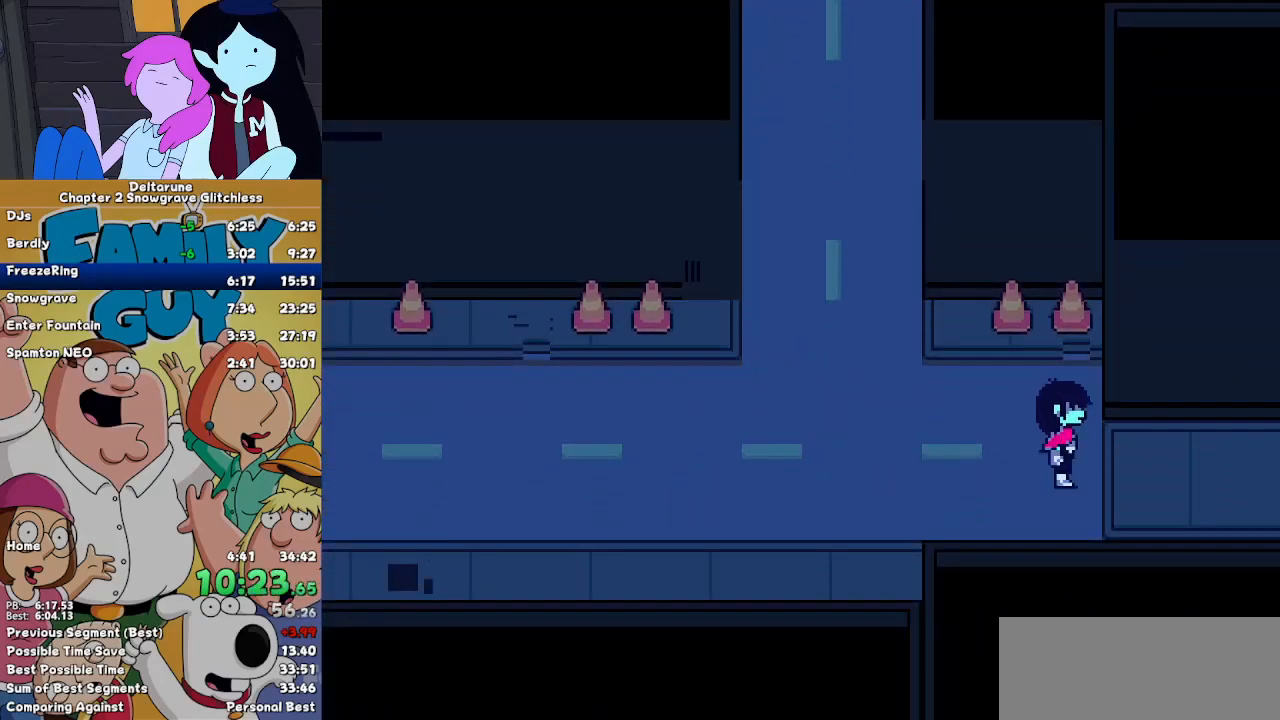
{"keys": ["right"], "events": []}
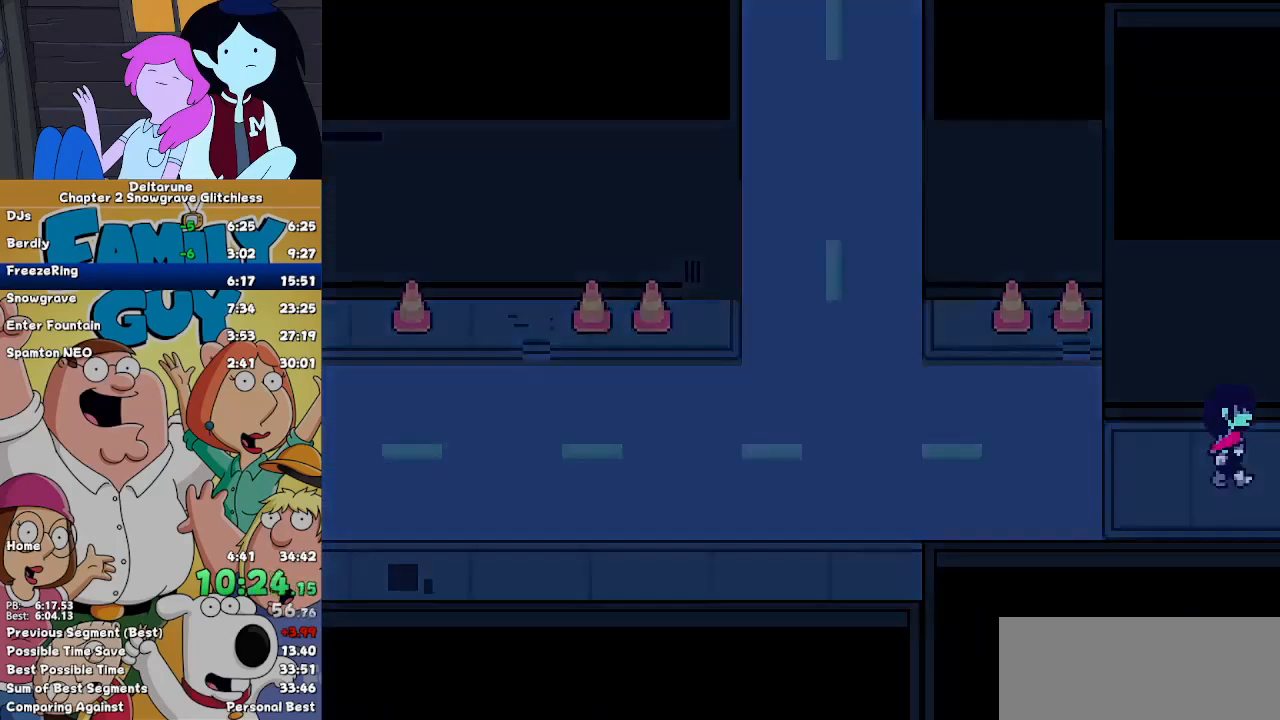
{"keys": ["right"], "events": []}